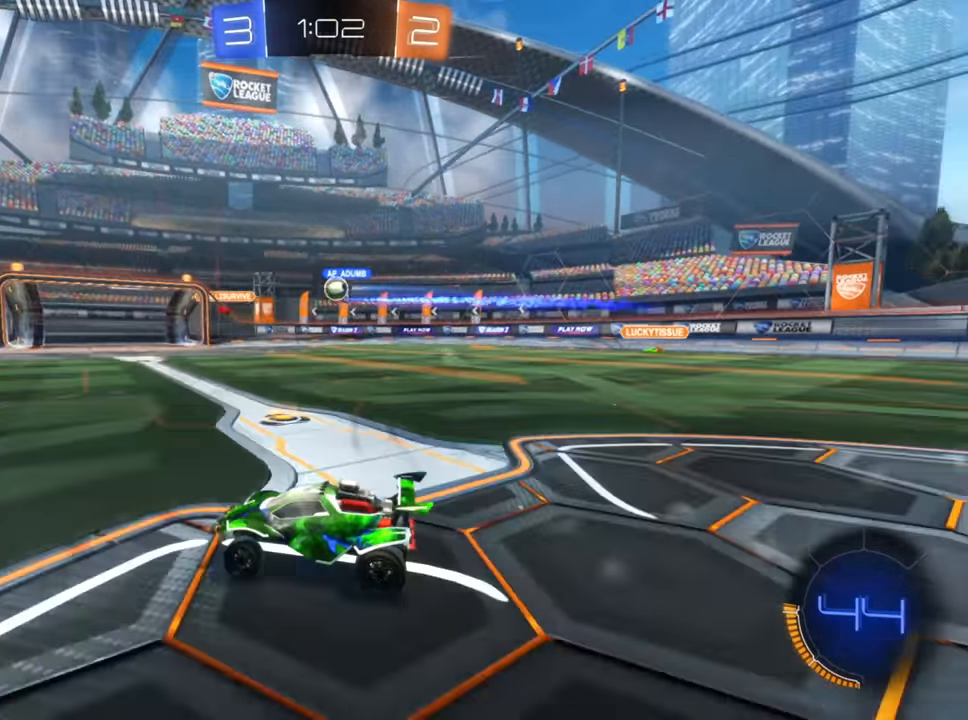
Gameplay with a controller (Xbox layout); each line is a JSON object with the inputs held at the frame after it. "events" lists button and stick changes between this image and that frame as [ms after this image, input, new state], when the widget could be followed in between.
{"buttons": ["R2"], "left_stick": "right", "right_stick": "center", "events": [[184, "L2", "down"], [250, "R2", "up"], [384, "L2", "up"], [434, "R2", "down"]]}
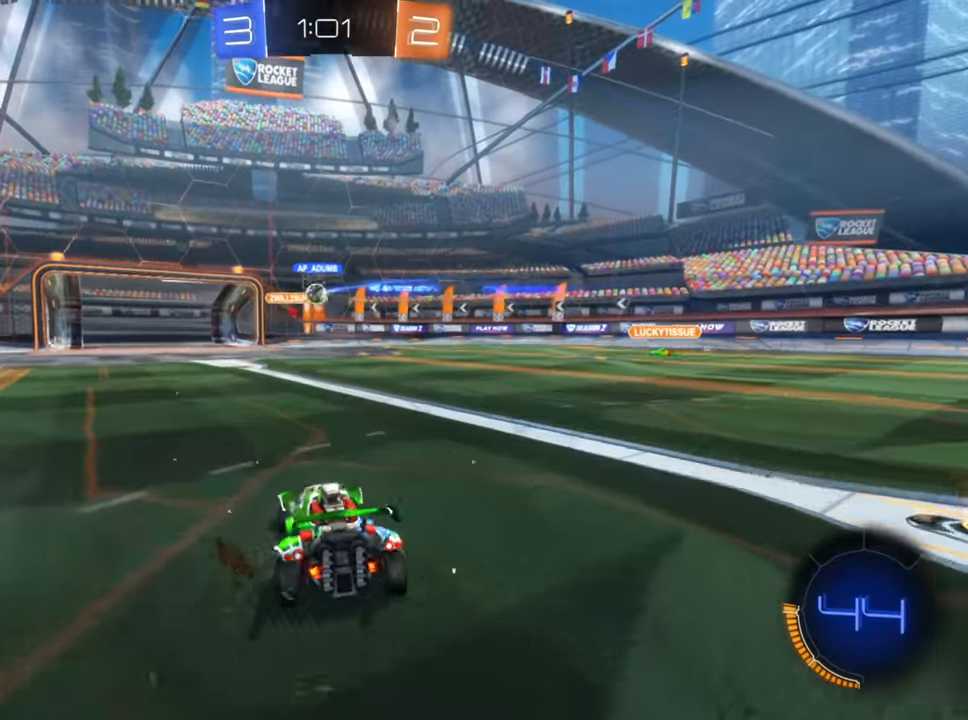
{"buttons": ["B", "R2"], "left_stick": "left", "right_stick": "center", "events": [[100, "left_stick", "center"], [117, "B", "down"], [400, "left_stick", "left"]]}
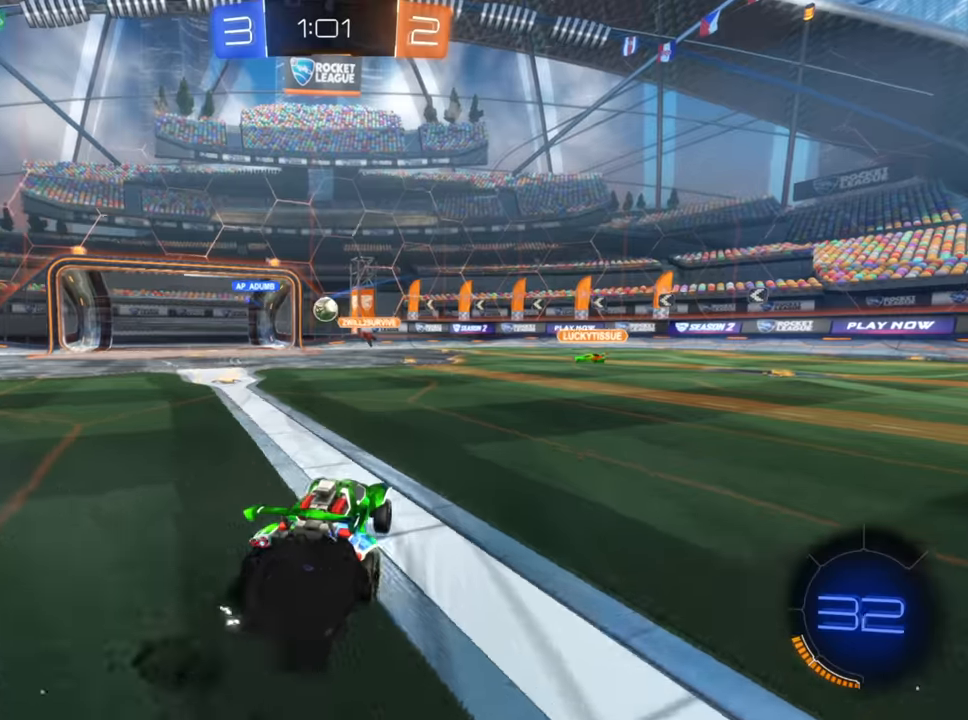
{"buttons": ["R2"], "left_stick": "down-left", "right_stick": "center", "events": [[34, "left_stick", "down-left"], [200, "B", "up"], [284, "X", "down"], [367, "X", "up"]]}
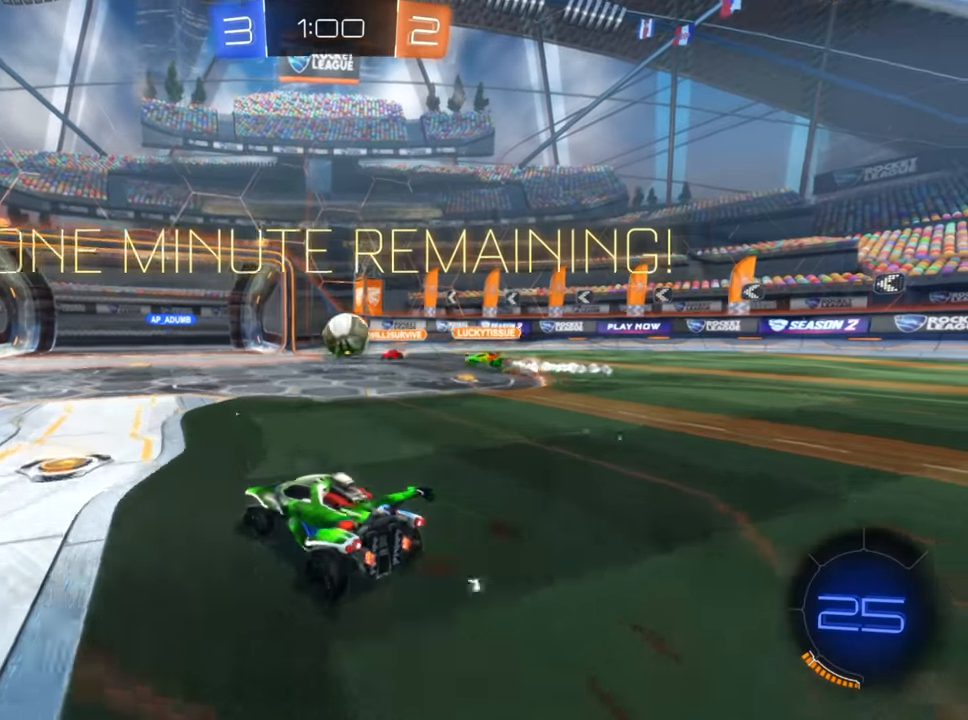
{"buttons": ["R2"], "left_stick": "down-left", "right_stick": "center", "events": []}
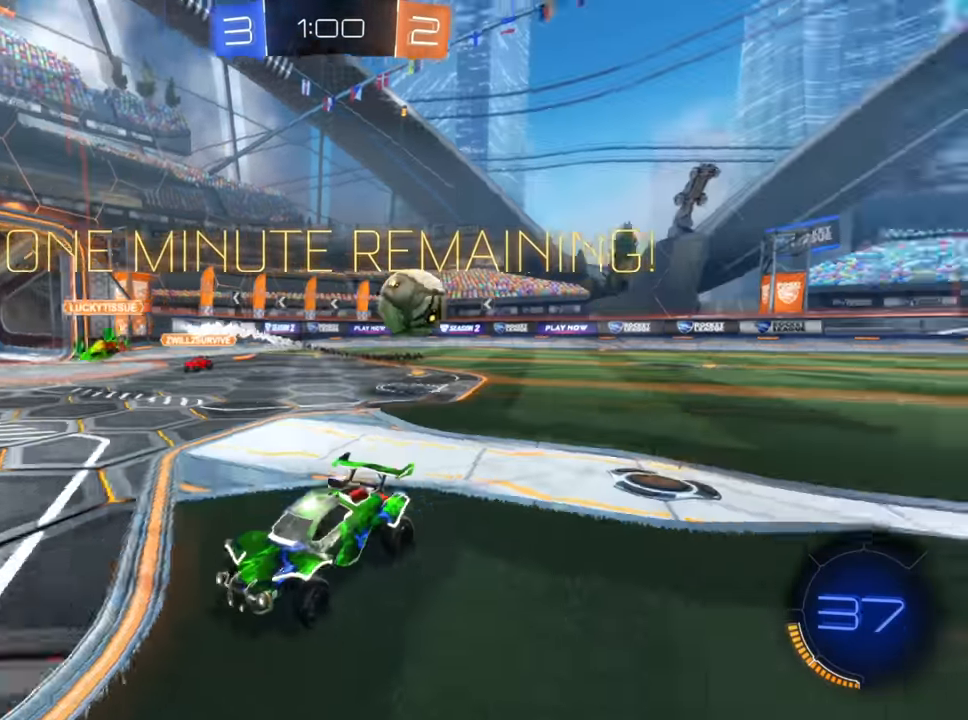
{"buttons": ["B", "R2"], "left_stick": "down-left", "right_stick": "center", "events": [[17, "B", "down"], [184, "B", "up"], [267, "X", "down"], [367, "X", "up"], [434, "B", "down"]]}
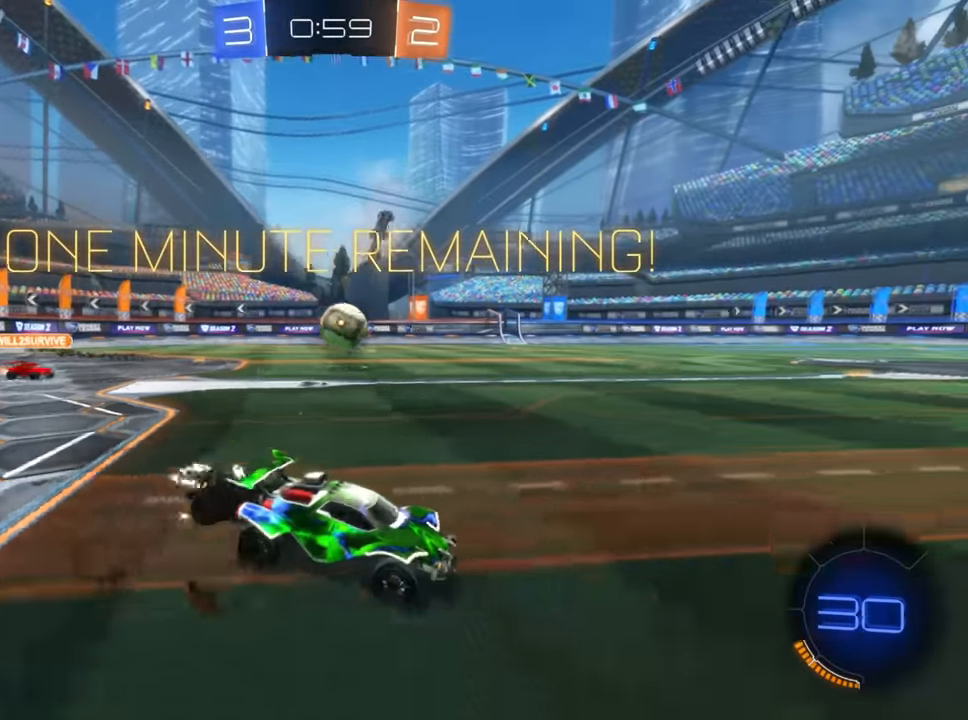
{"buttons": ["B", "R2"], "left_stick": "center", "right_stick": "center", "events": [[334, "left_stick", "center"]]}
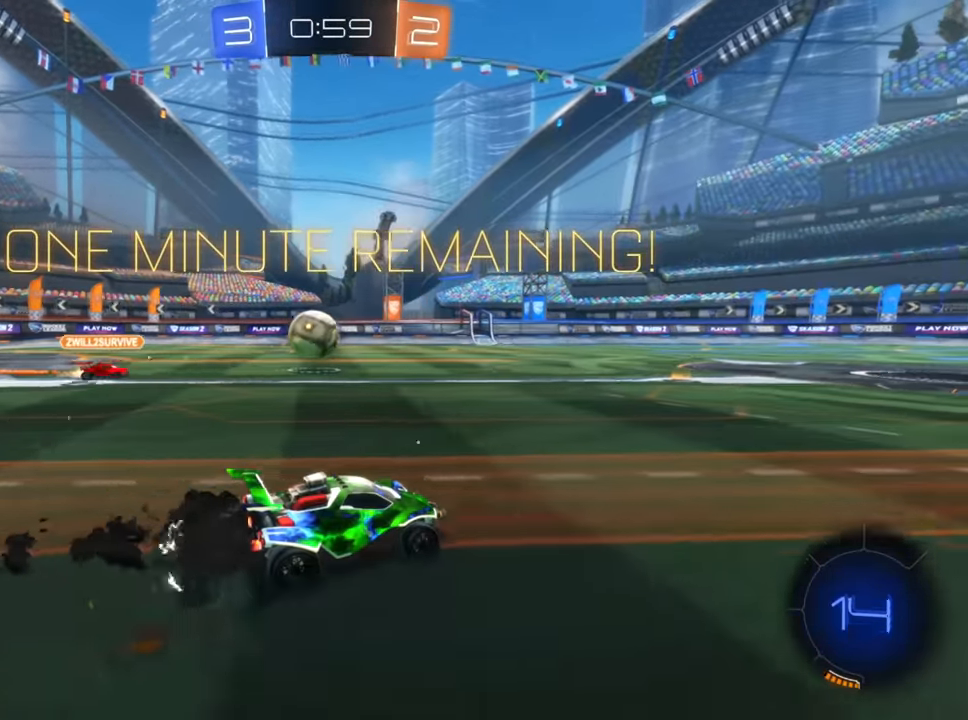
{"buttons": ["B", "R2"], "left_stick": "center", "right_stick": "center", "events": [[334, "left_stick", "up-right"], [417, "left_stick", "center"]]}
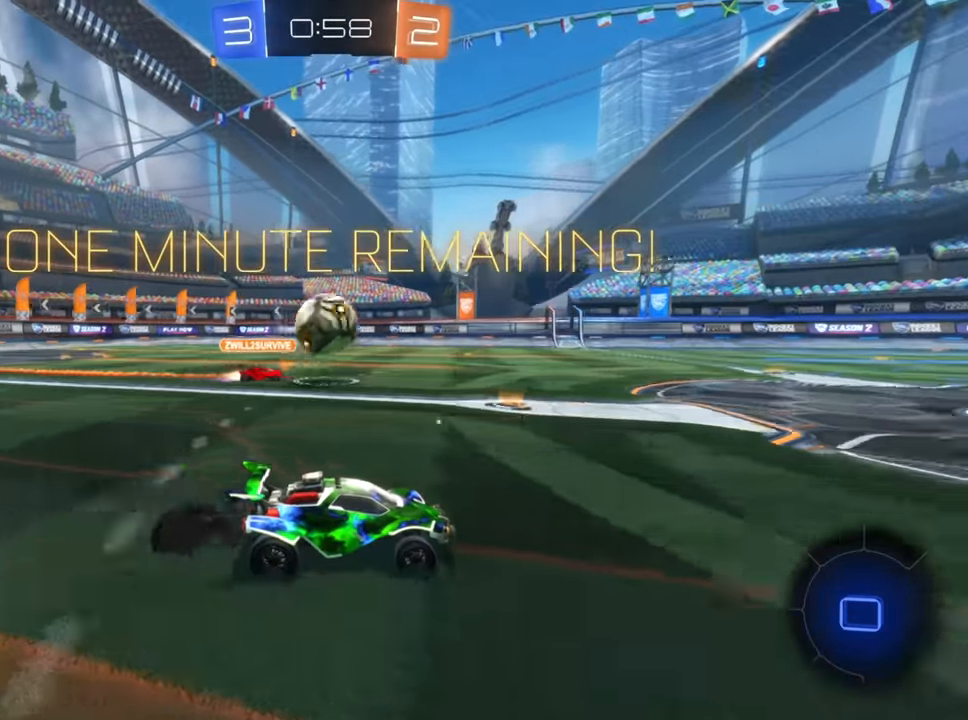
{"buttons": ["R2"], "left_stick": "up", "right_stick": "center", "events": [[500, "B", "up"], [500, "left_stick", "up"]]}
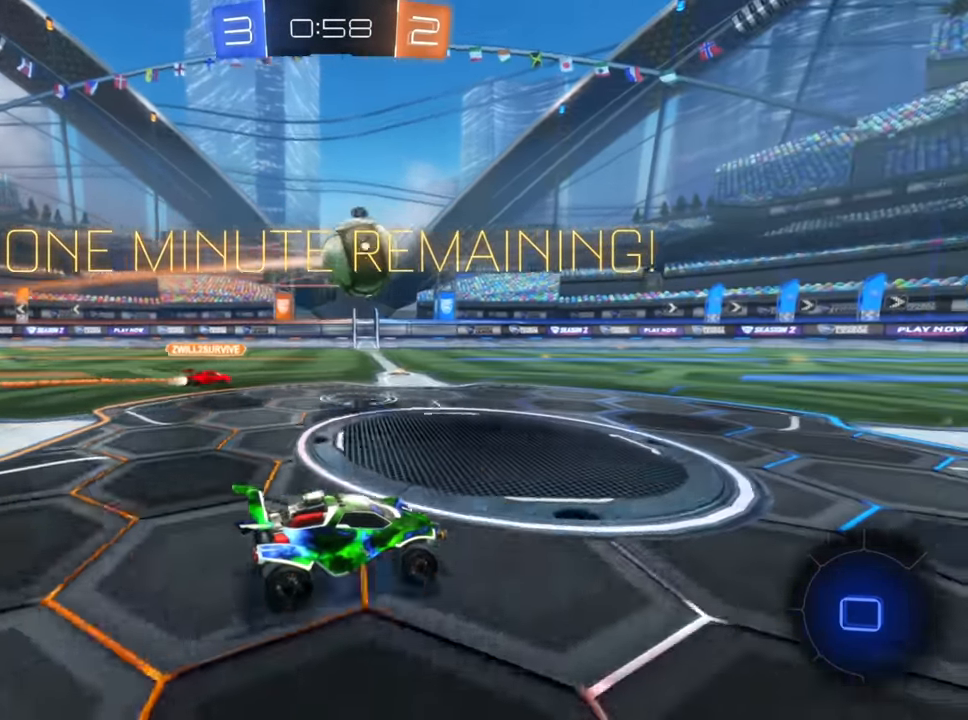
{"buttons": ["R2"], "left_stick": "up-right", "right_stick": "center", "events": [[50, "A", "down"], [117, "A", "up"], [134, "left_stick", "up-right"], [184, "A", "down"], [234, "A", "up"], [300, "left_stick", "up"], [484, "left_stick", "up-right"]]}
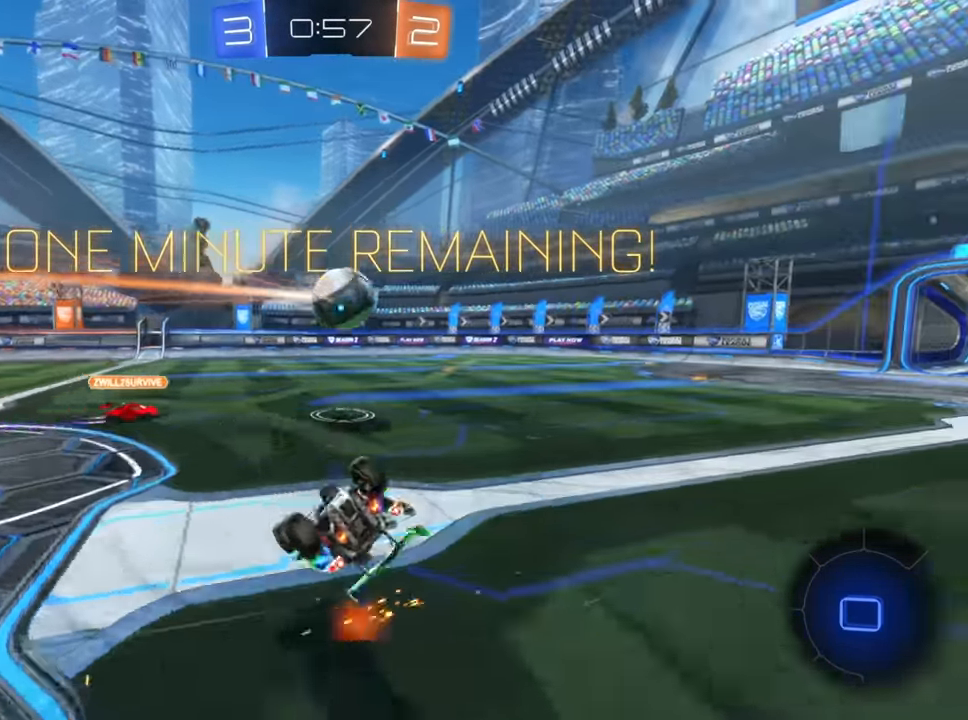
{"buttons": ["R2"], "left_stick": "center", "right_stick": "center", "events": [[117, "X", "down"], [117, "left_stick", "center"], [250, "X", "up"]]}
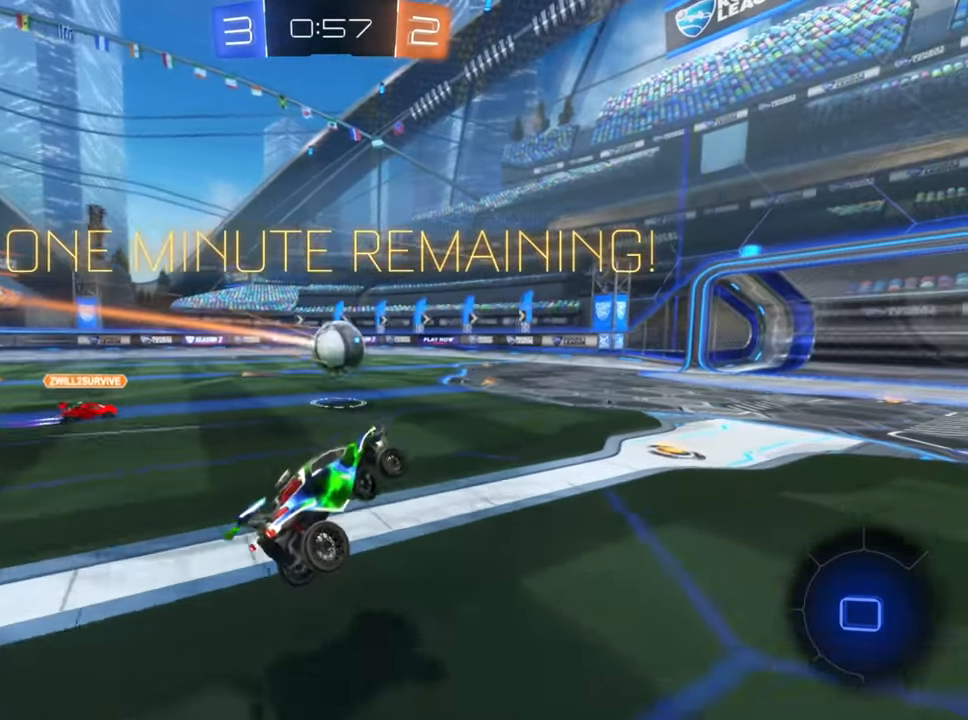
{"buttons": ["B", "R2"], "left_stick": "left", "right_stick": "center", "events": [[100, "left_stick", "down-left"], [300, "left_stick", "center"], [317, "B", "down"], [467, "left_stick", "left"]]}
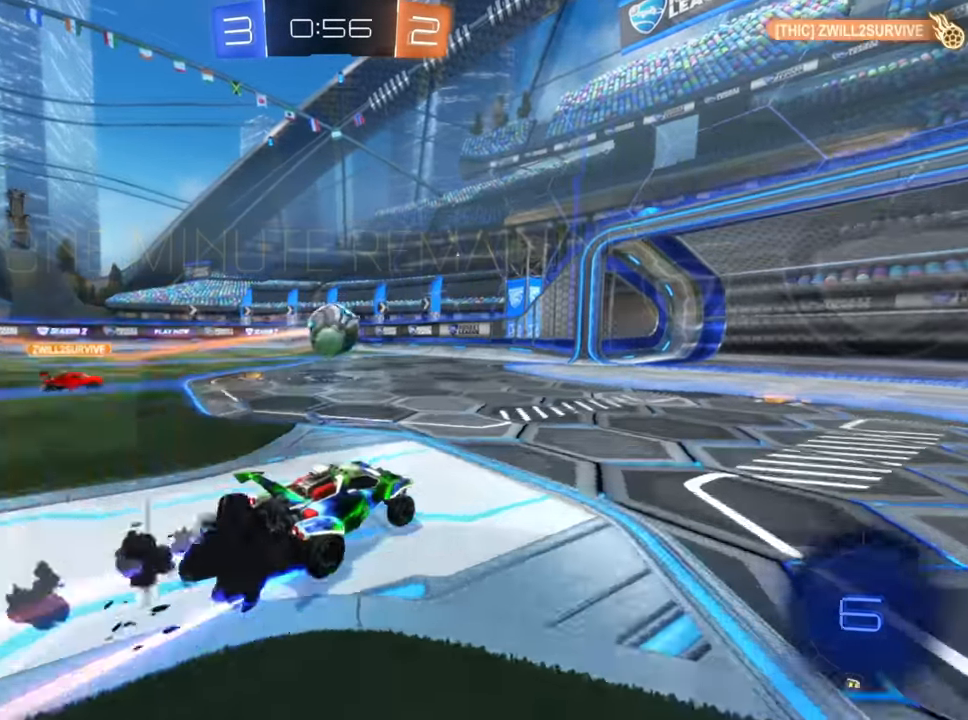
{"buttons": ["A", "R2"], "left_stick": "down", "right_stick": "center", "events": [[150, "left_stick", "center"], [217, "left_stick", "right"], [300, "left_stick", "center"], [400, "B", "up"], [417, "left_stick", "down"], [467, "A", "down"]]}
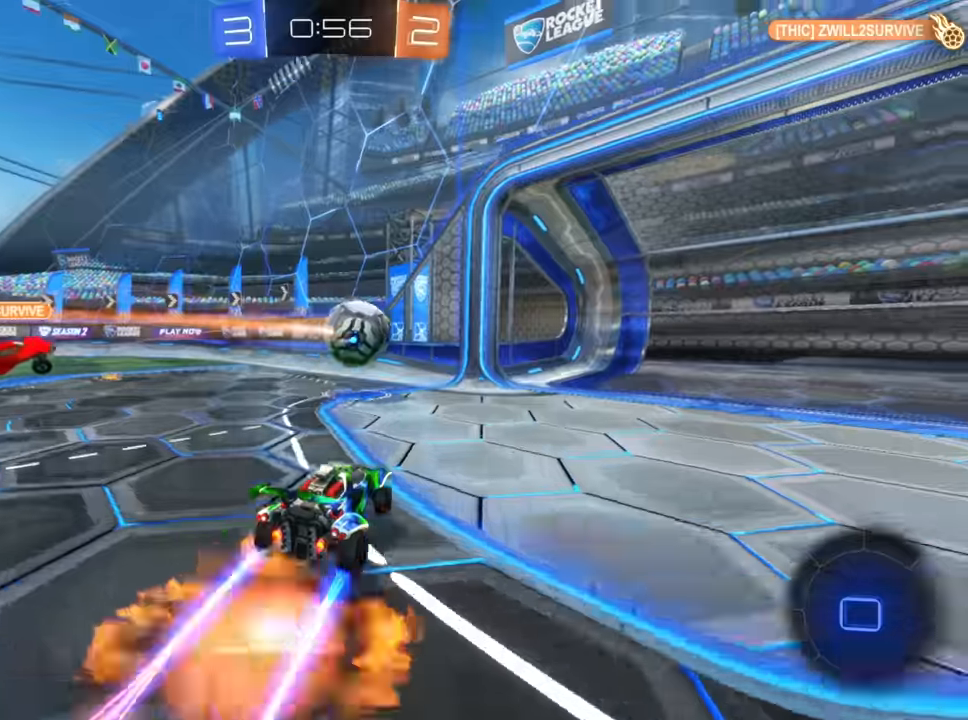
{"buttons": ["R2"], "left_stick": "left", "right_stick": "center", "events": [[67, "left_stick", "down-left"], [300, "A", "up"], [317, "left_stick", "up-left"], [434, "left_stick", "left"]]}
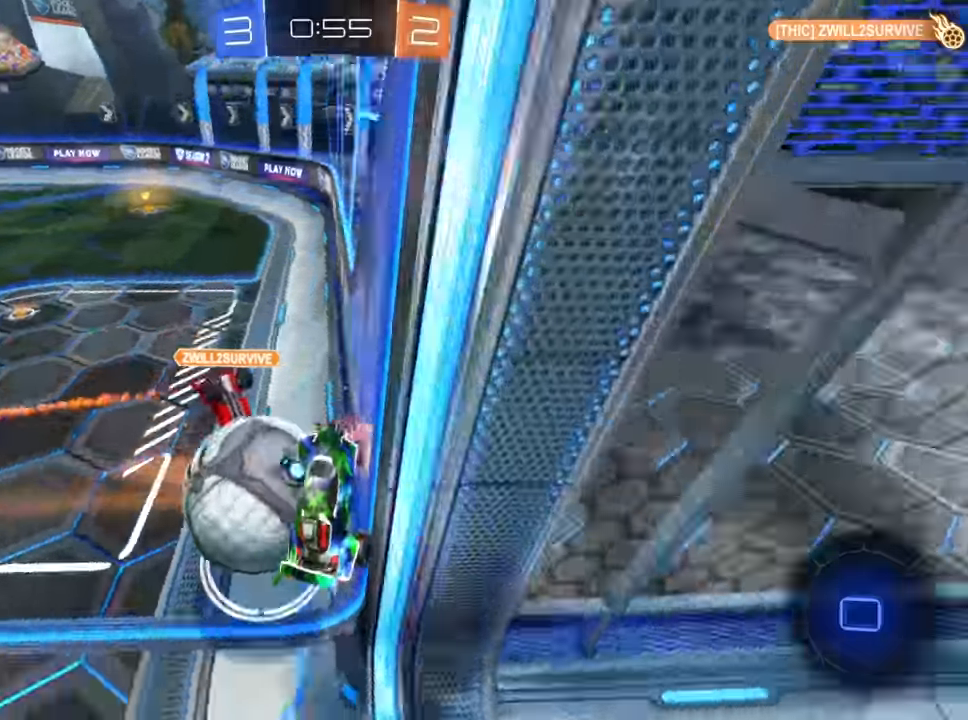
{"buttons": ["R2"], "left_stick": "left", "right_stick": "center", "events": []}
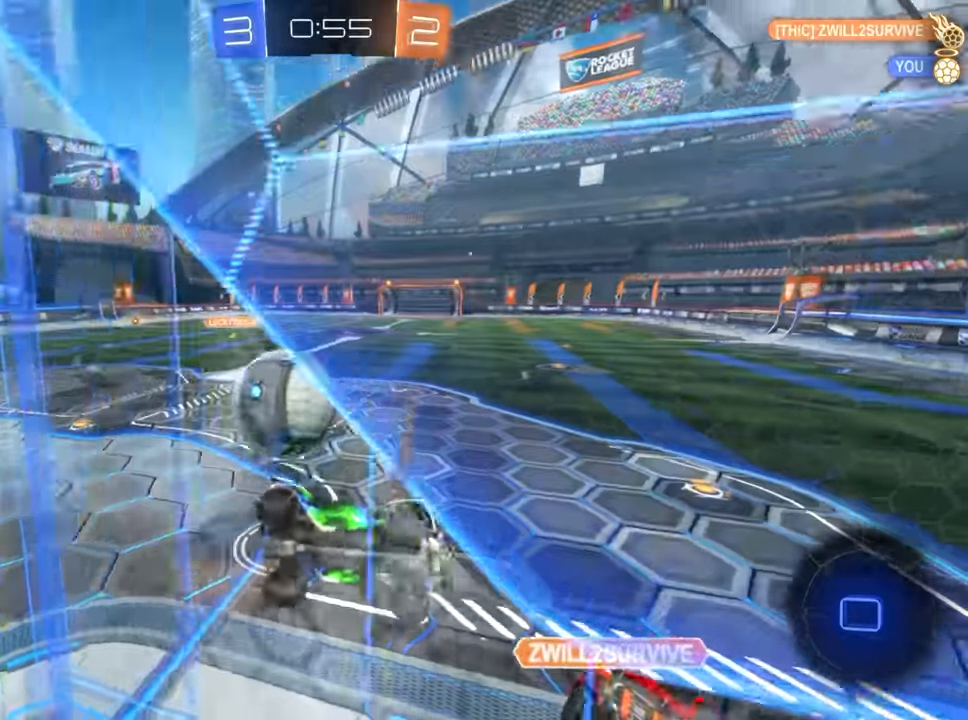
{"buttons": ["R2"], "left_stick": "left", "right_stick": "center", "events": [[184, "X", "down"], [300, "X", "up"]]}
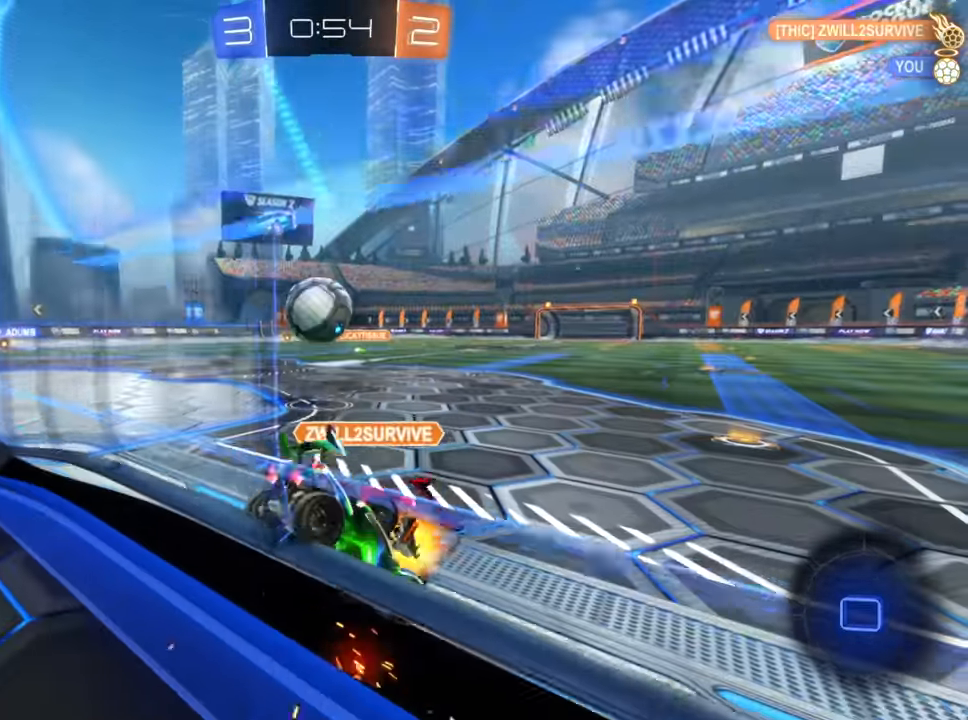
{"buttons": ["R2"], "left_stick": "left", "right_stick": "center", "events": []}
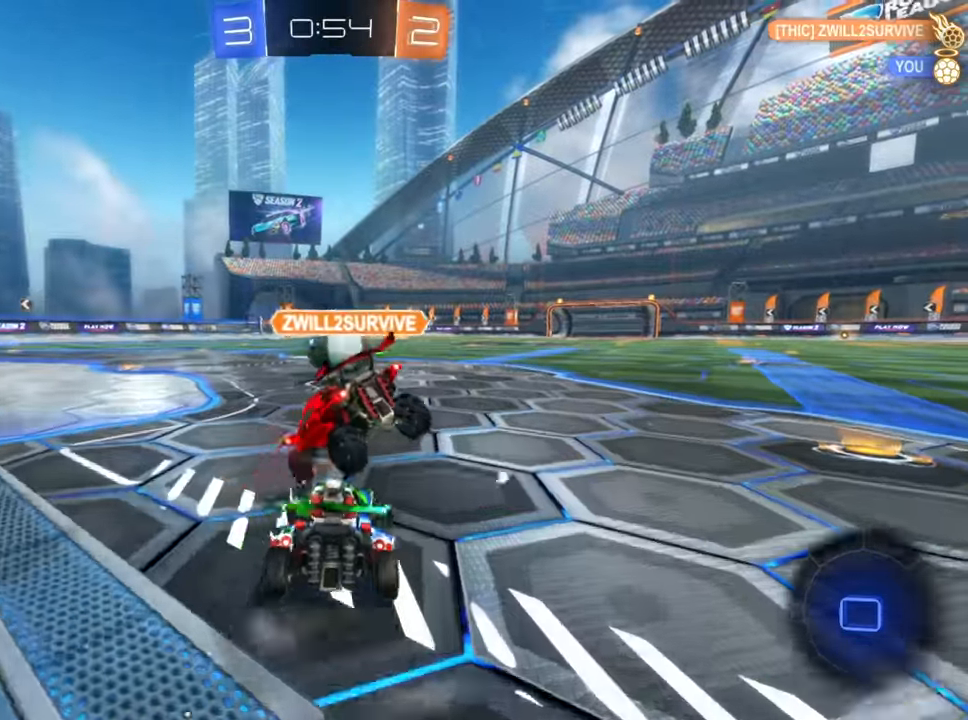
{"buttons": ["A", "R2"], "left_stick": "up-right", "right_stick": "center", "events": [[167, "A", "down"], [350, "left_stick", "up-right"], [417, "A", "up"], [484, "A", "down"]]}
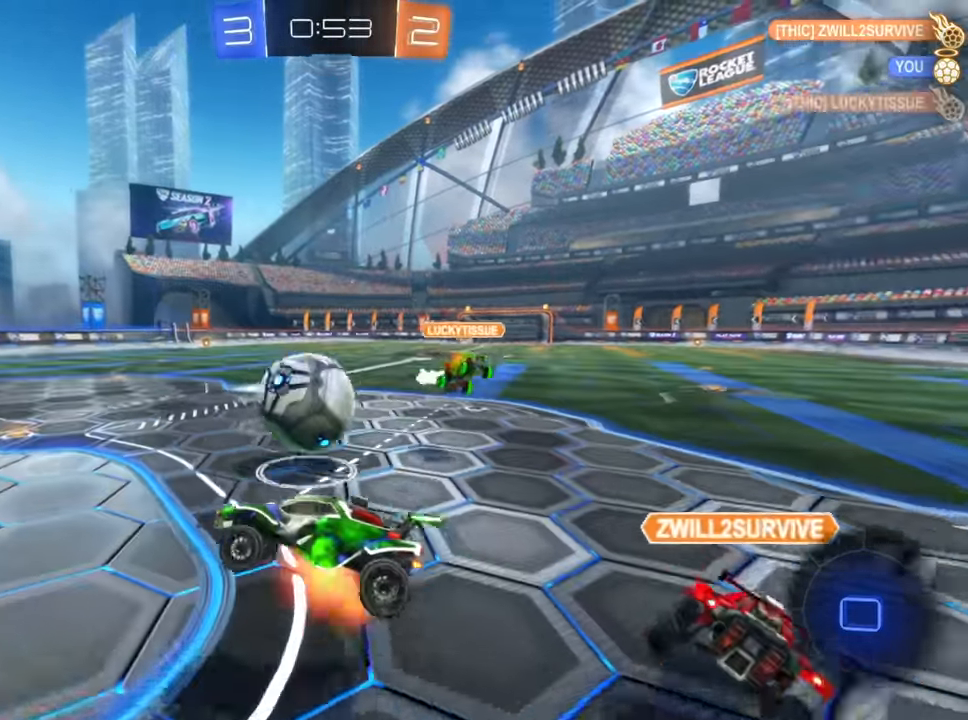
{"buttons": ["X", "R2"], "left_stick": "up-right", "right_stick": "center"}
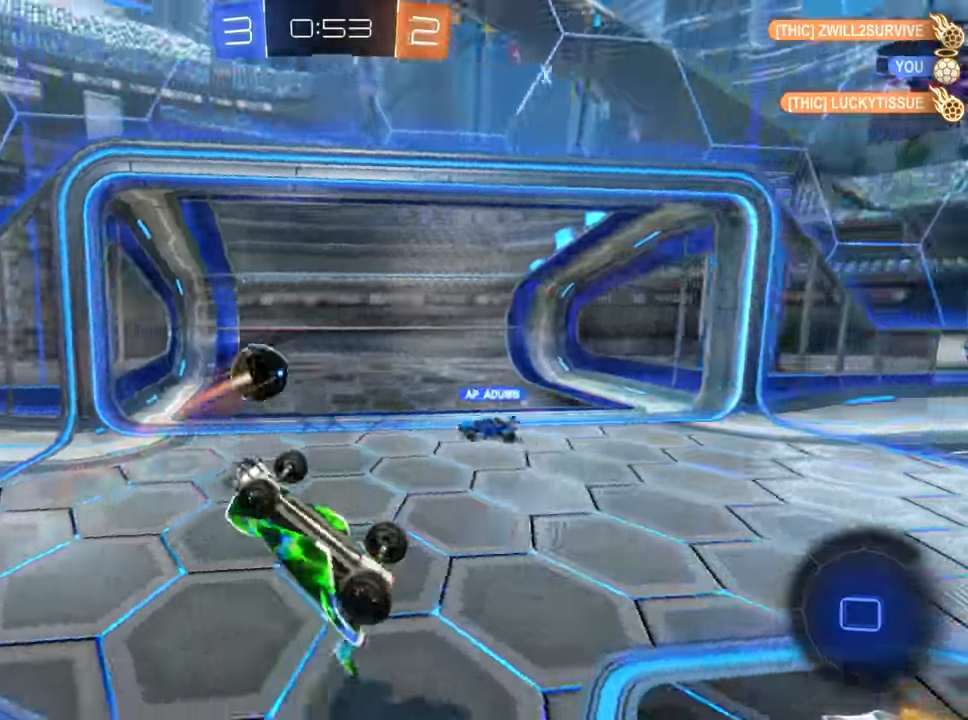
{"buttons": [], "left_stick": "center", "right_stick": "center", "events": [[217, "left_stick", "center"], [234, "R2", "up"], [234, "X", "up"]]}
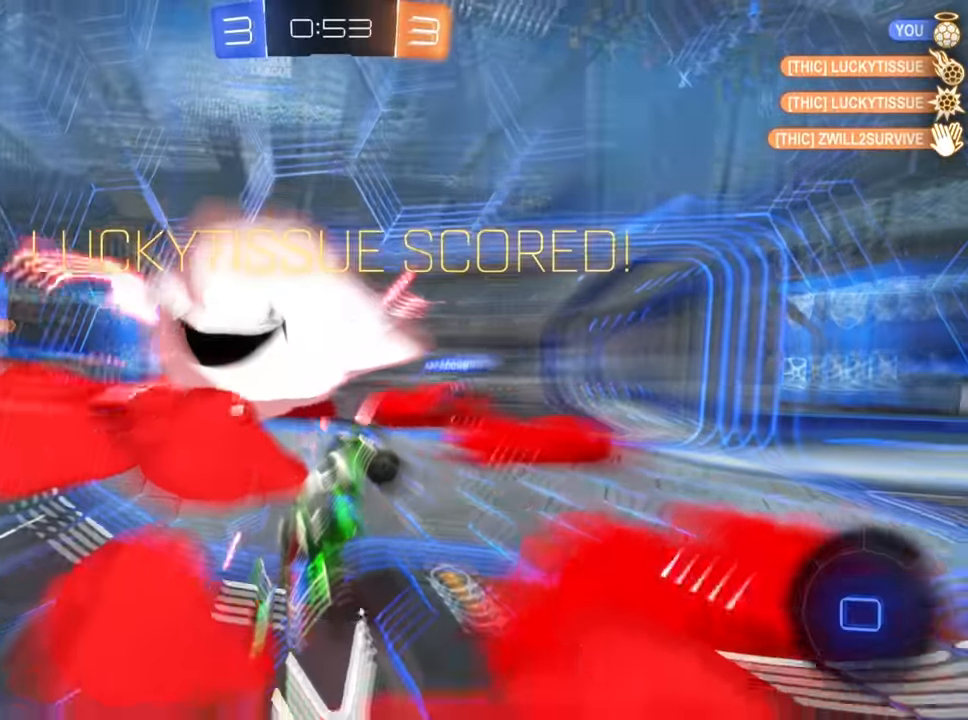
{"buttons": ["L1"], "left_stick": "down", "right_stick": "center", "events": [[34, "left_stick", "down"], [200, "L1", "down"]]}
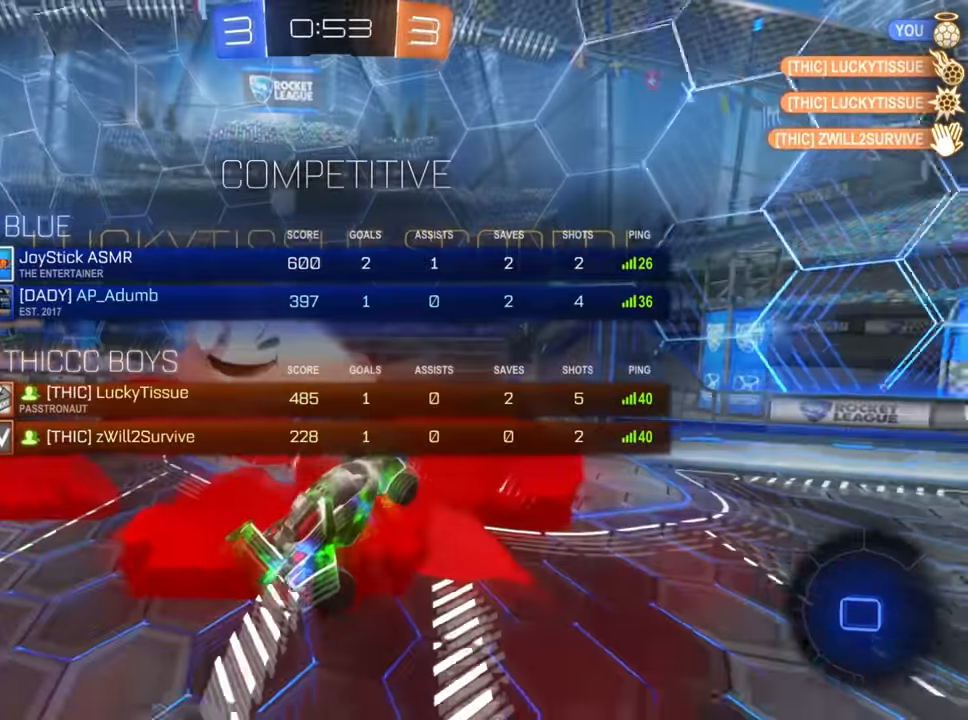
{"buttons": ["L1"], "left_stick": "down-left", "right_stick": "center", "events": [[84, "left_stick", "down-left"]]}
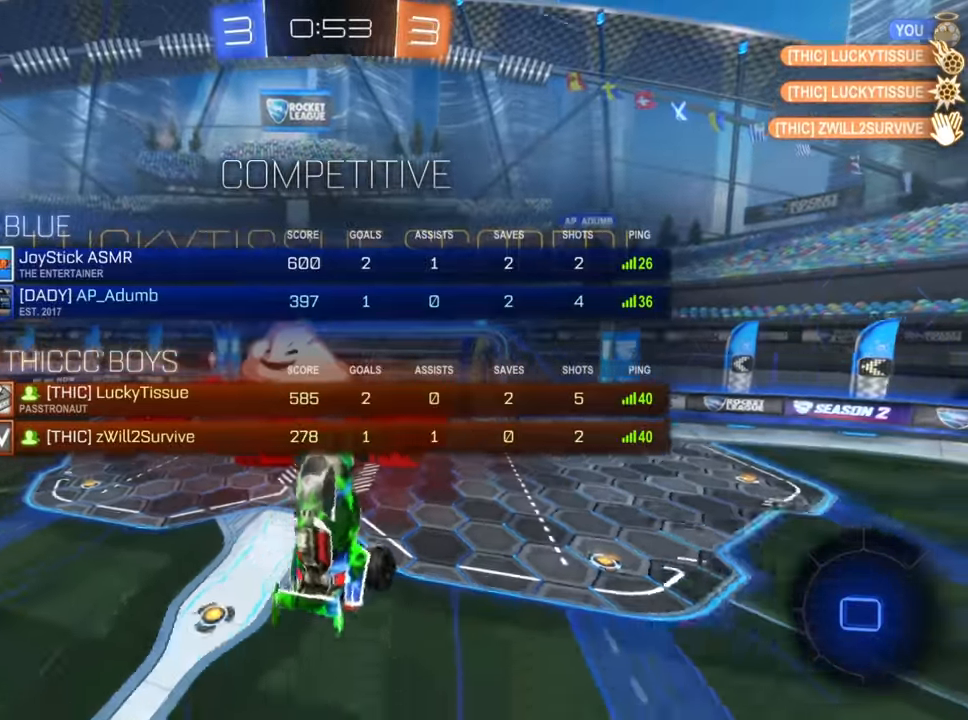
{"buttons": ["X", "L1"], "left_stick": "down-left", "right_stick": "center", "events": [[117, "X", "down"]]}
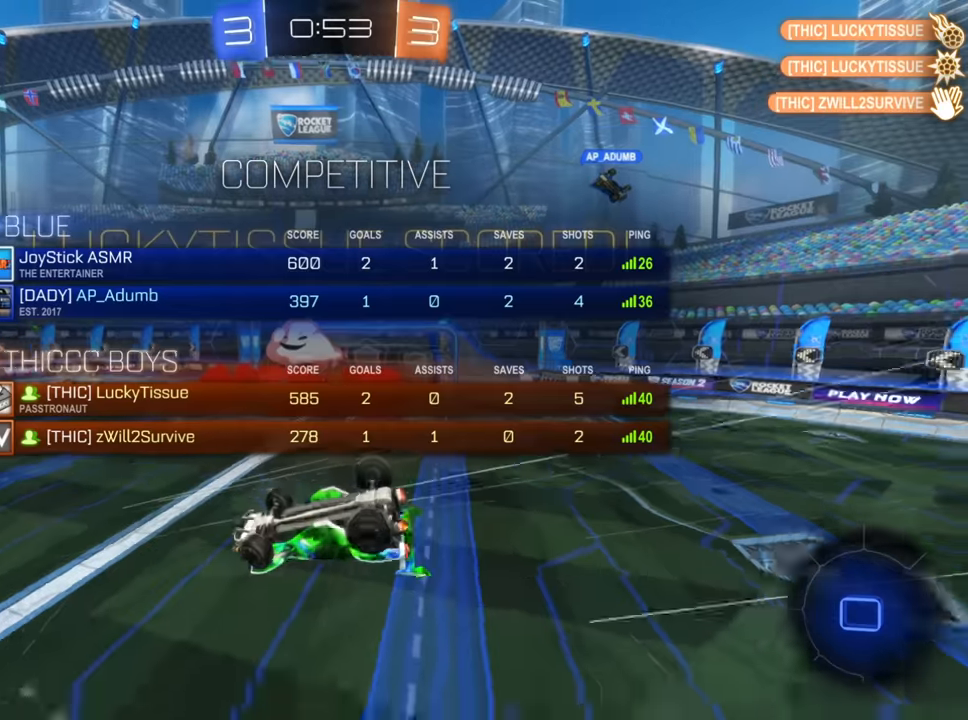
{"buttons": [], "left_stick": "up", "right_stick": "center", "events": [[300, "L1", "up"], [384, "X", "up"], [384, "left_stick", "center"], [450, "left_stick", "up-right"], [500, "left_stick", "up"]]}
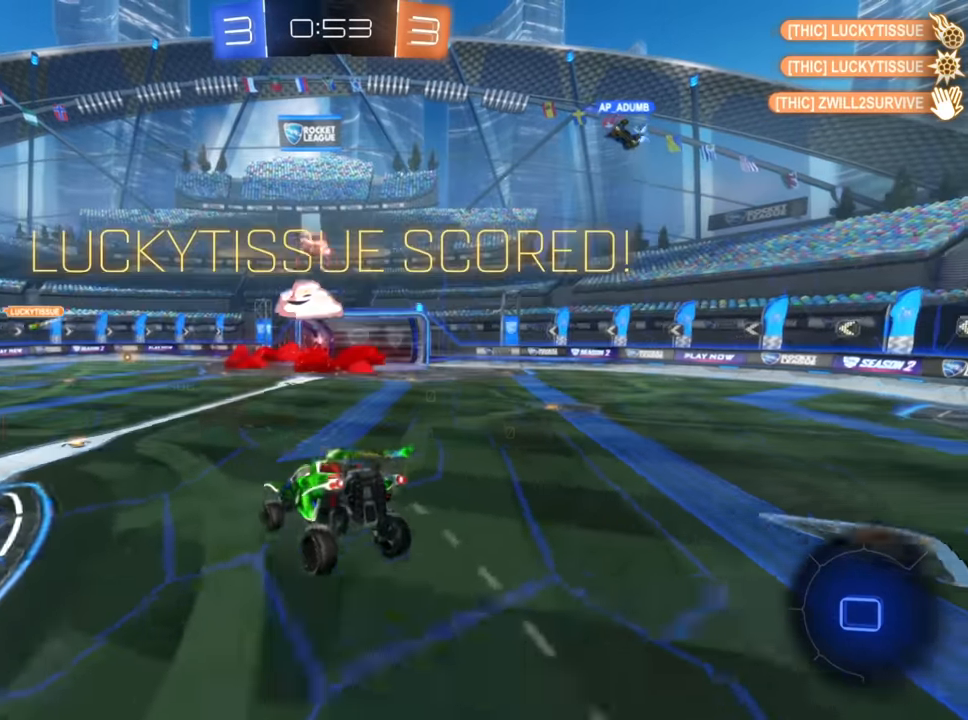
{"buttons": ["R2"], "left_stick": "center", "right_stick": "center", "events": [[67, "R2", "down"], [284, "left_stick", "left"], [417, "left_stick", "center"]]}
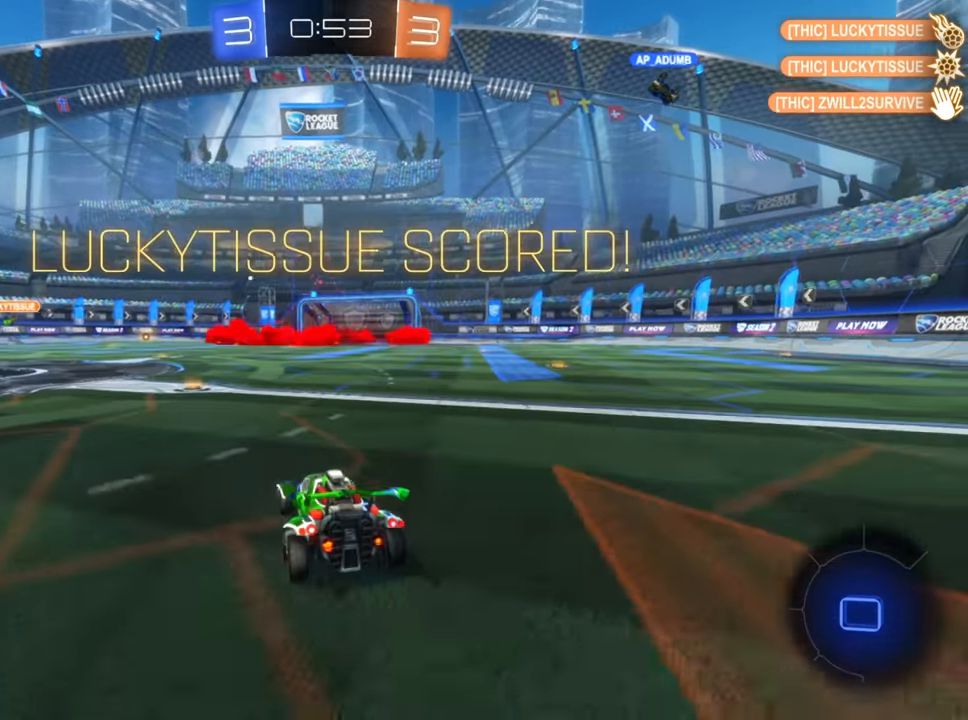
{"buttons": ["R2"], "left_stick": "left", "right_stick": "center", "events": [[400, "left_stick", "left"]]}
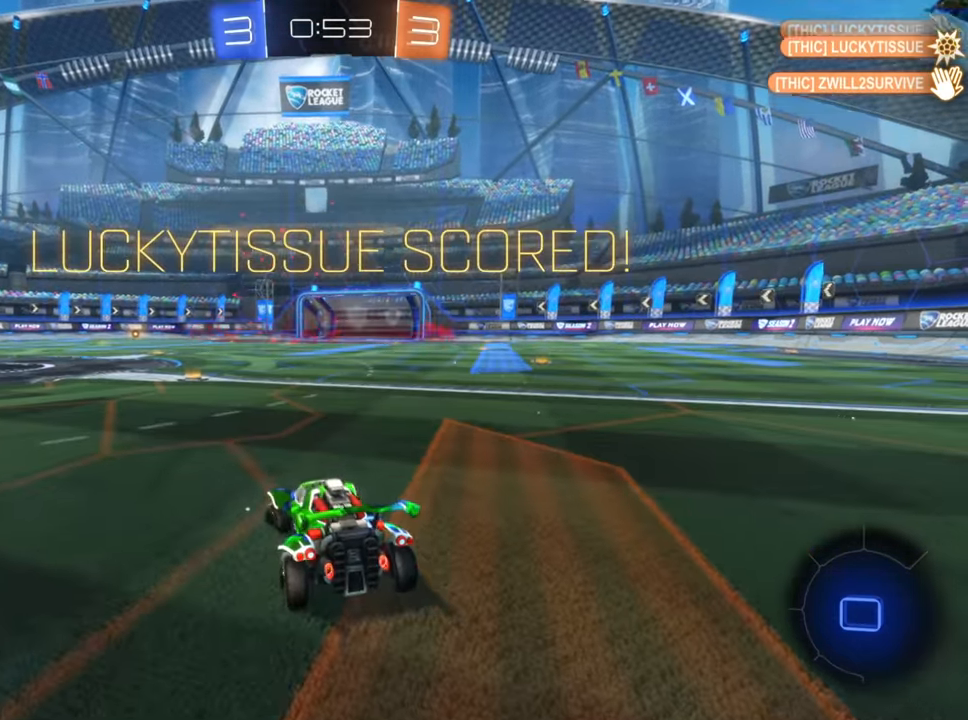
{"buttons": [], "left_stick": "center", "right_stick": "center", "events": [[117, "A", "down"], [167, "A", "up"], [167, "left_stick", "up-right"], [234, "A", "down"], [300, "A", "up"], [300, "R2", "up"], [384, "left_stick", "center"]]}
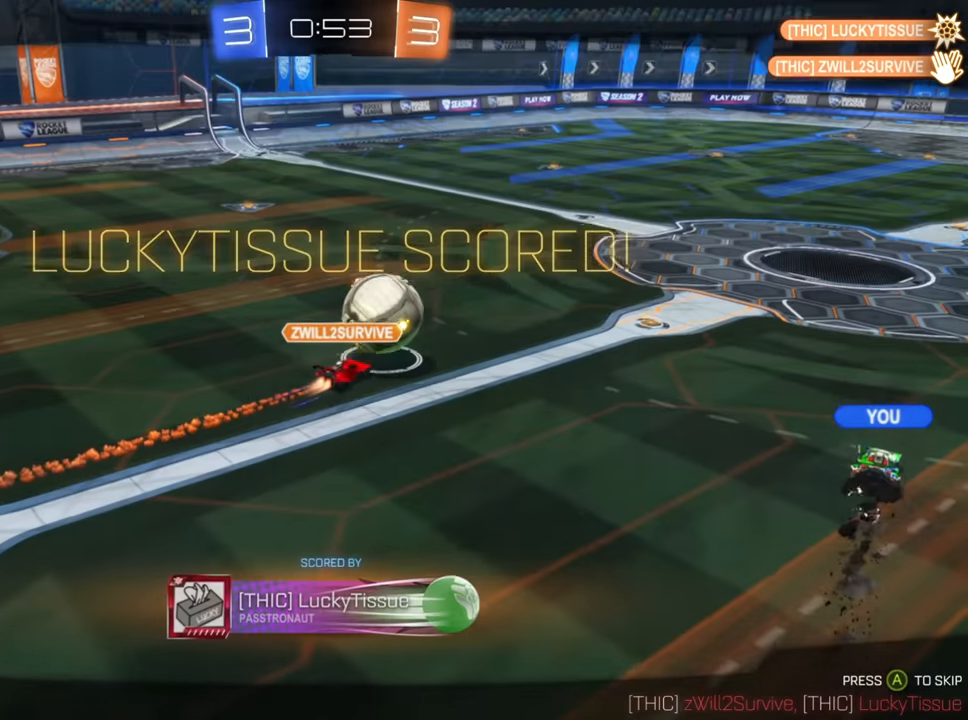
{"buttons": [], "left_stick": "center", "right_stick": "center", "events": []}
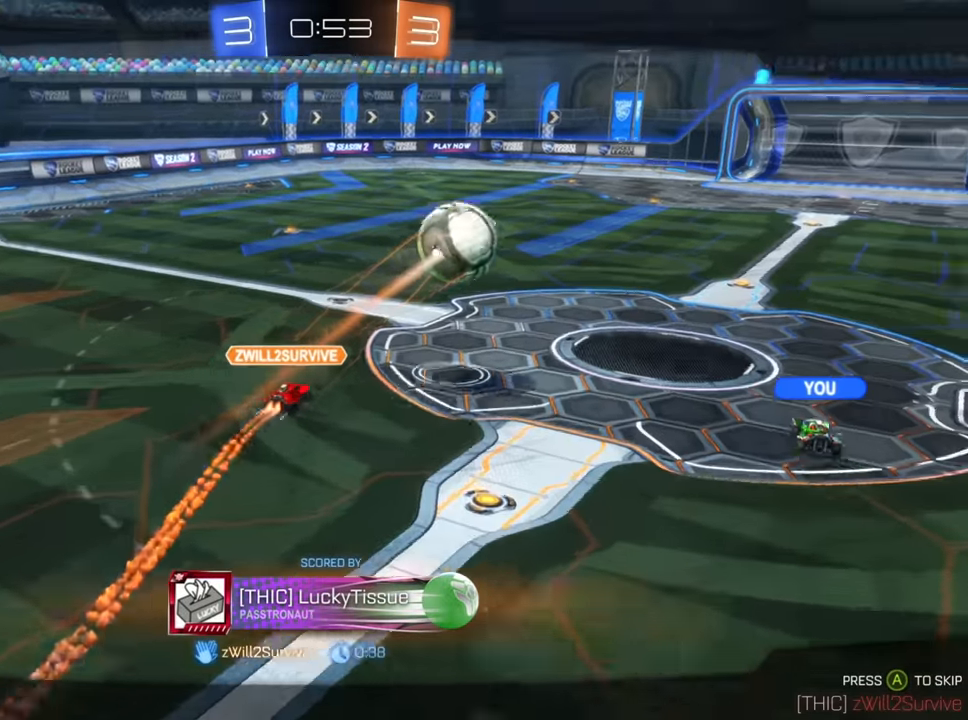
{"buttons": [], "left_stick": "center", "right_stick": "center", "events": []}
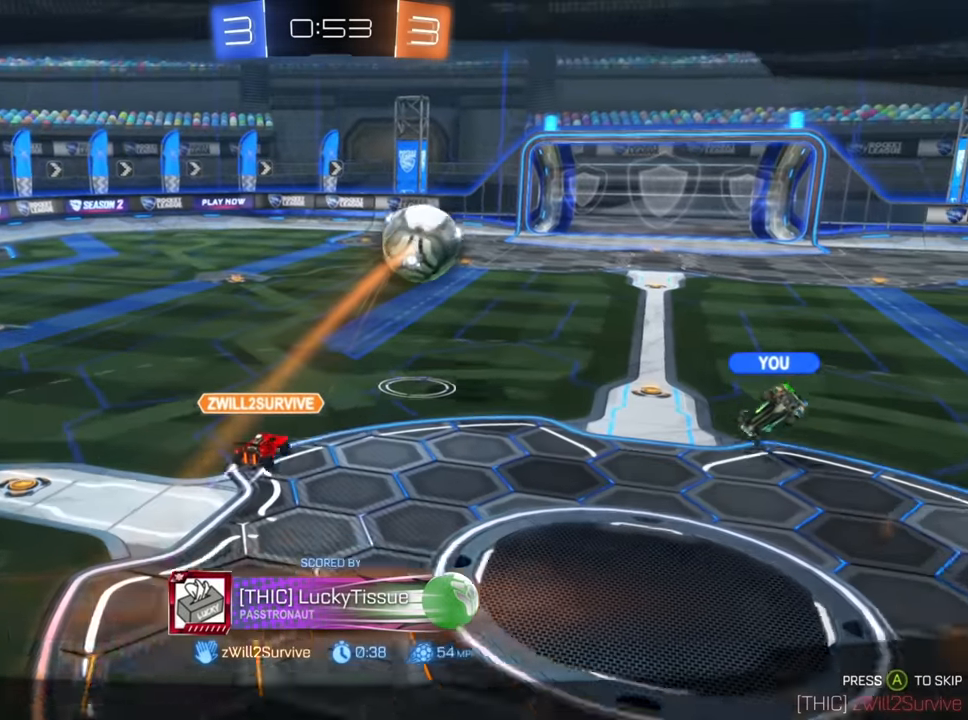
{"buttons": [], "left_stick": "center", "right_stick": "center", "events": []}